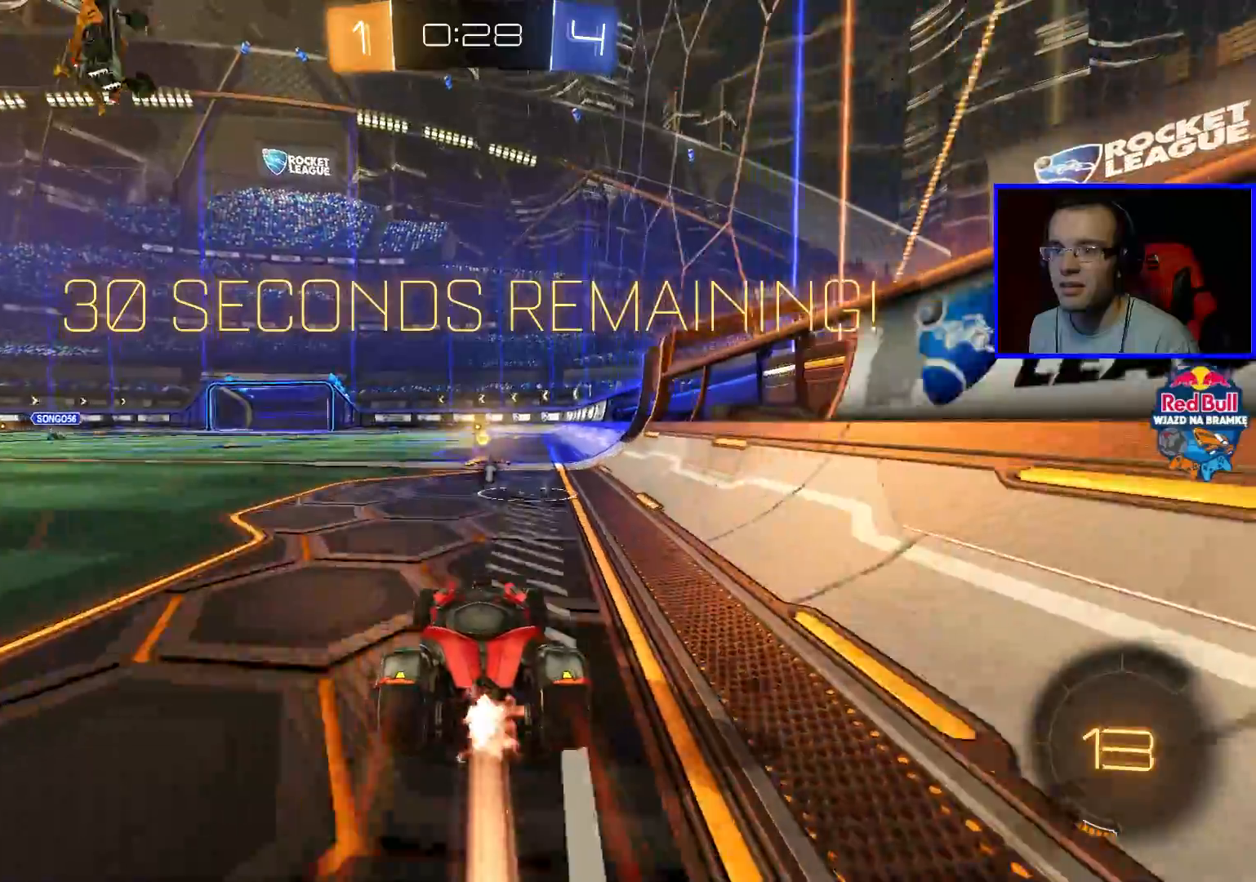
Gameplay with a controller (Xbox layout); each line is a JSON object with the inputs held at the frame after it. "events" lists button and stick changes between this image and that frame as [ms after this image, input, new state], when the widget could be followed in between.
{"buttons": ["R2"], "left_stick": "center", "right_stick": "center", "events": [[17, "B", "up"]]}
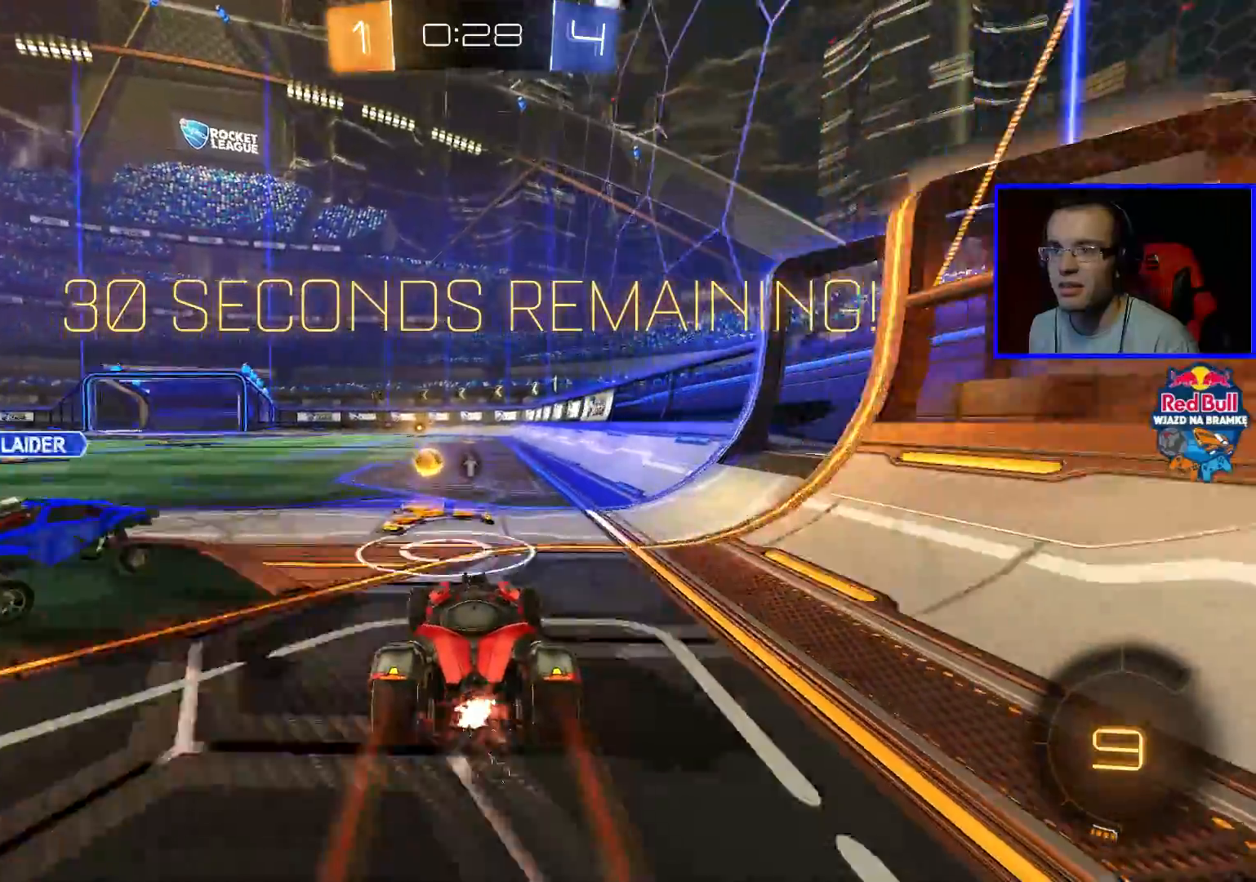
{"buttons": ["R2"], "left_stick": "left", "right_stick": "center", "events": [[83, "left_stick", "left"], [150, "Y", "down"], [300, "Y", "up"]]}
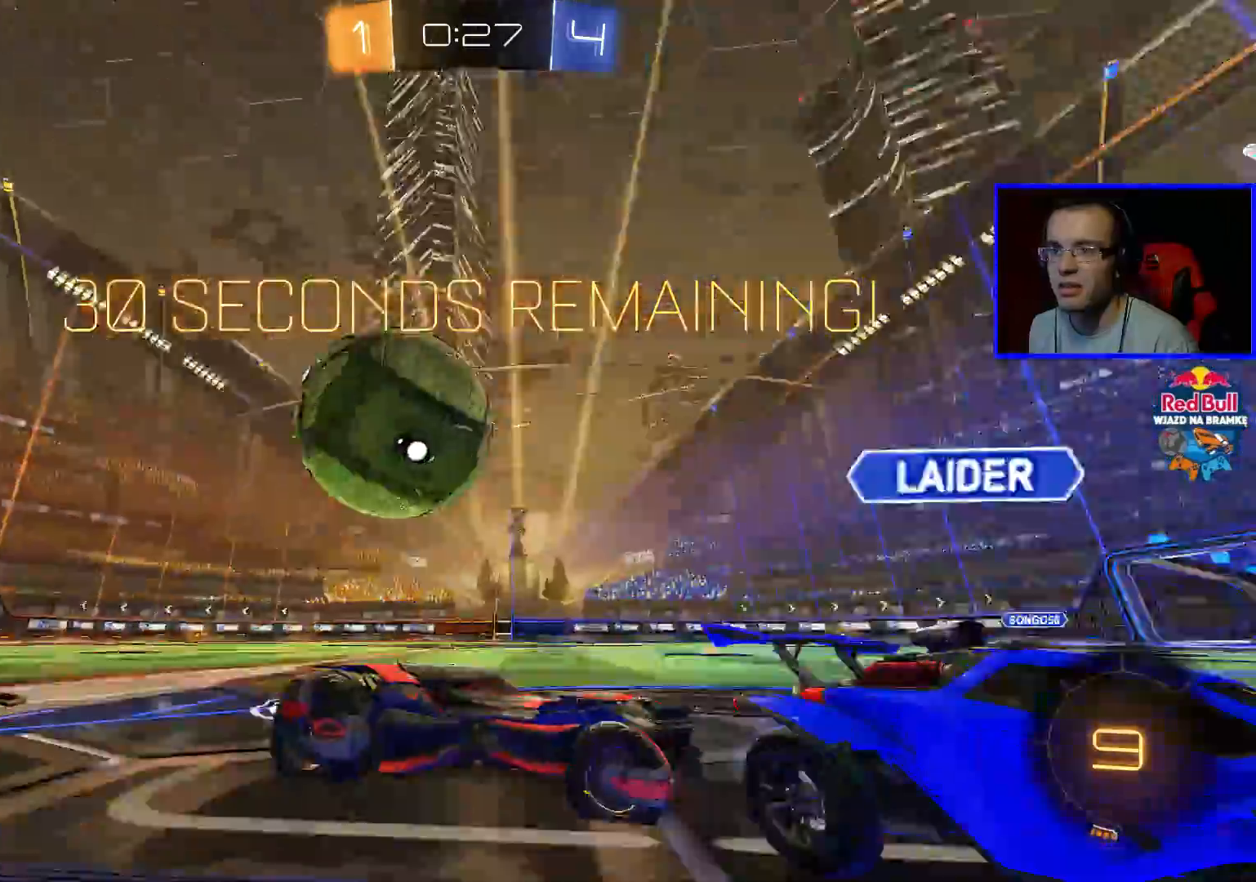
{"buttons": [], "left_stick": "center", "right_stick": "center", "events": [[50, "left_stick", "center"], [200, "R2", "up"], [250, "L2", "down"], [300, "left_stick", "down-left"], [400, "L2", "up"], [400, "left_stick", "center"]]}
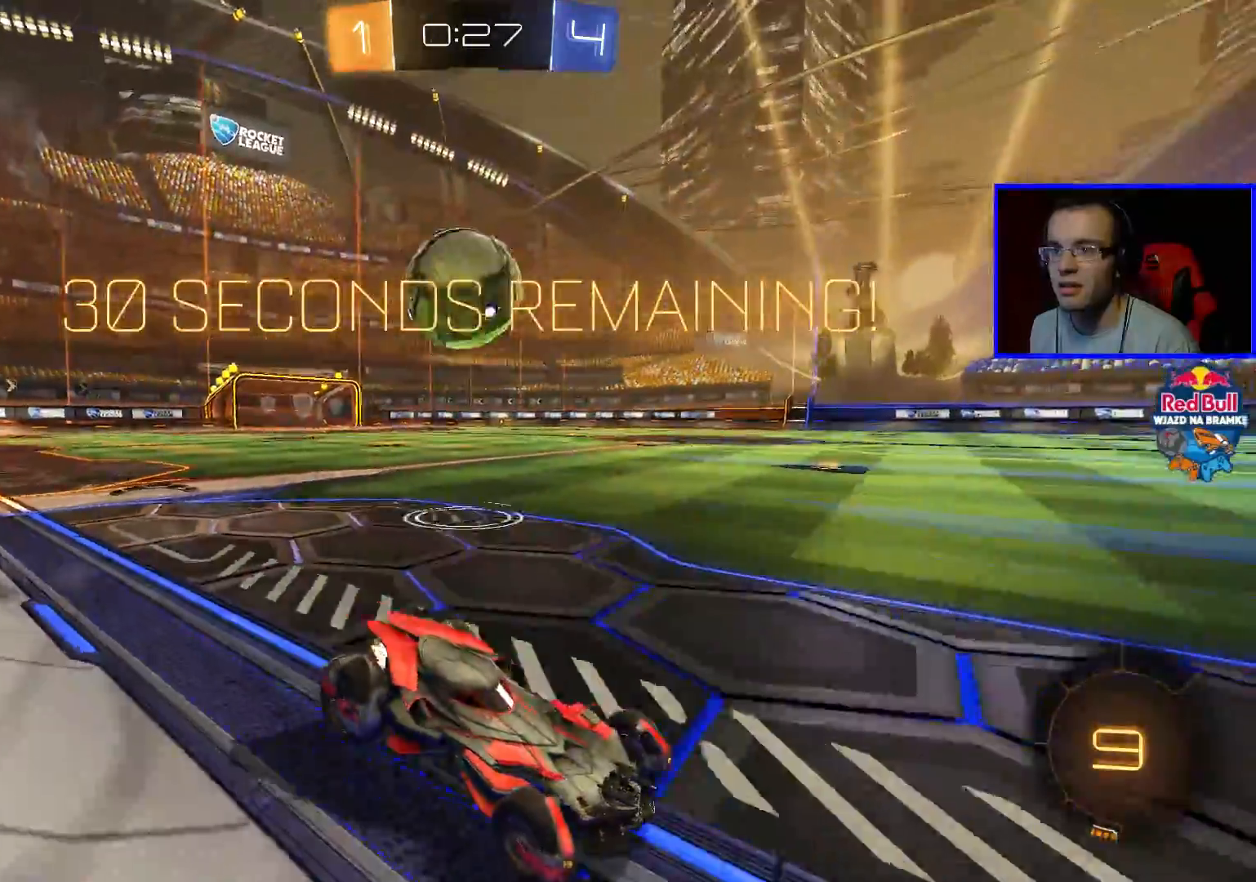
{"buttons": ["R2"], "left_stick": "left", "right_stick": "center", "events": [[183, "R2", "down"], [250, "left_stick", "left"], [350, "Y", "down"], [450, "Y", "up"]]}
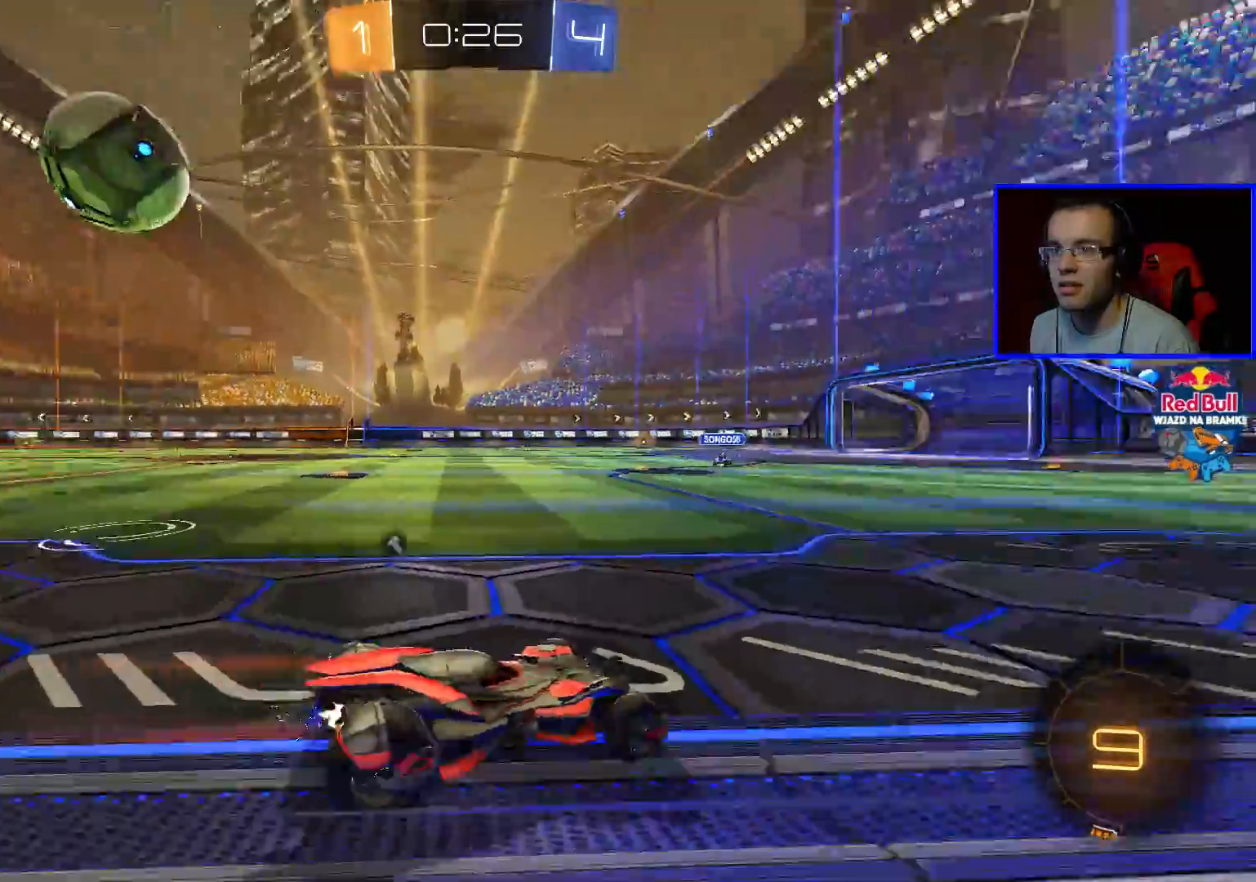
{"buttons": ["R2"], "left_stick": "left", "right_stick": "center", "events": []}
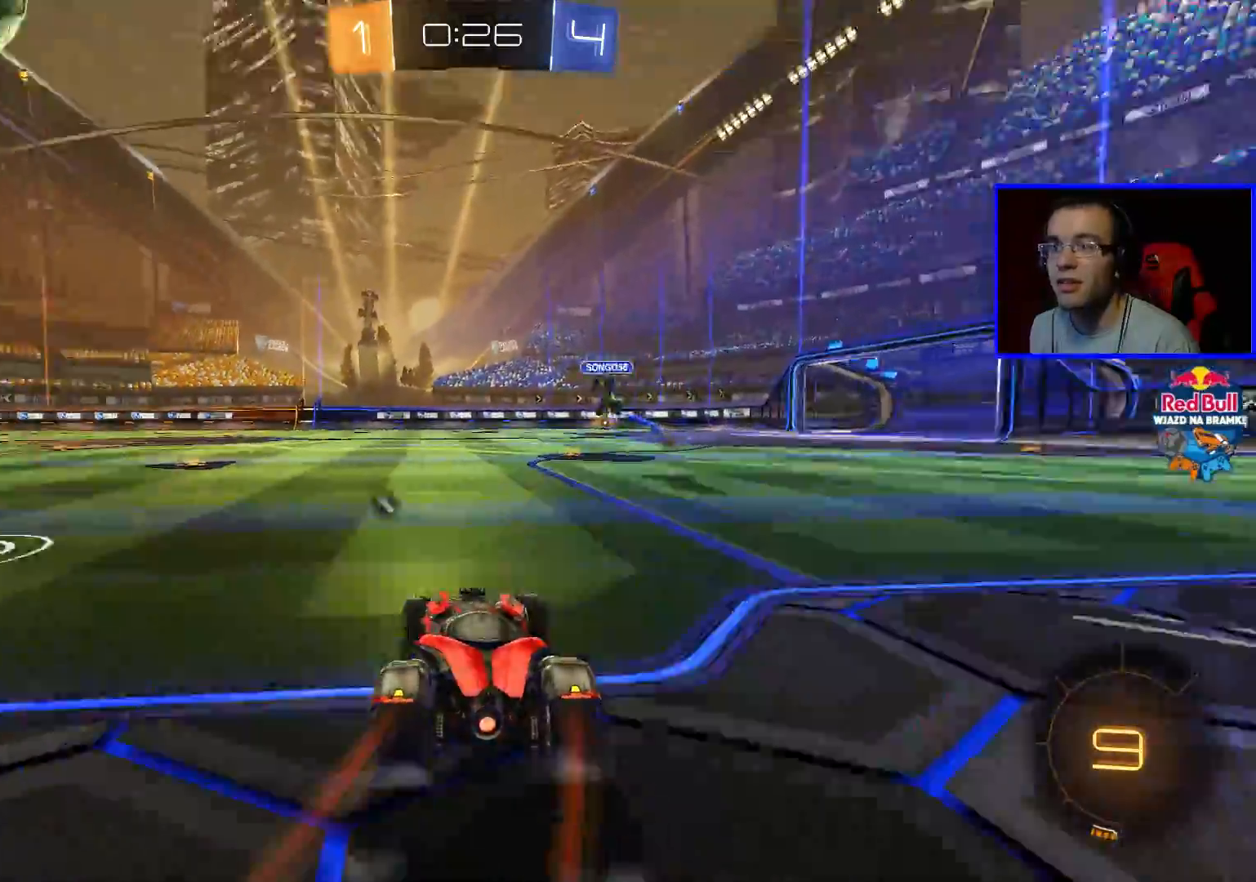
{"buttons": ["R2"], "left_stick": "down-right", "right_stick": "center", "events": [[300, "left_stick", "center"], [350, "left_stick", "right"], [400, "left_stick", "down-right"]]}
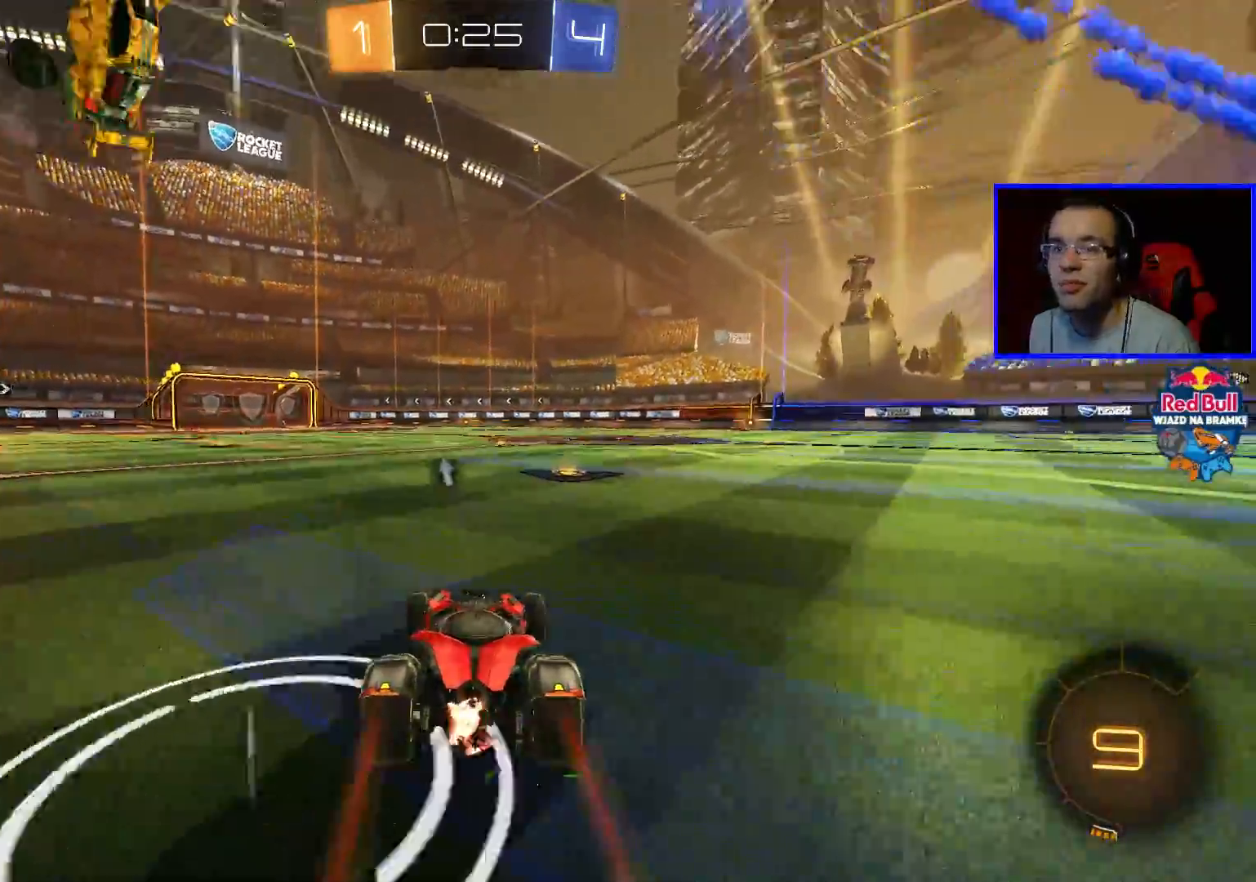
{"buttons": ["R2"], "left_stick": "left", "right_stick": "center", "events": [[150, "left_stick", "center"], [300, "Y", "down"], [300, "left_stick", "left"], [400, "Y", "up"]]}
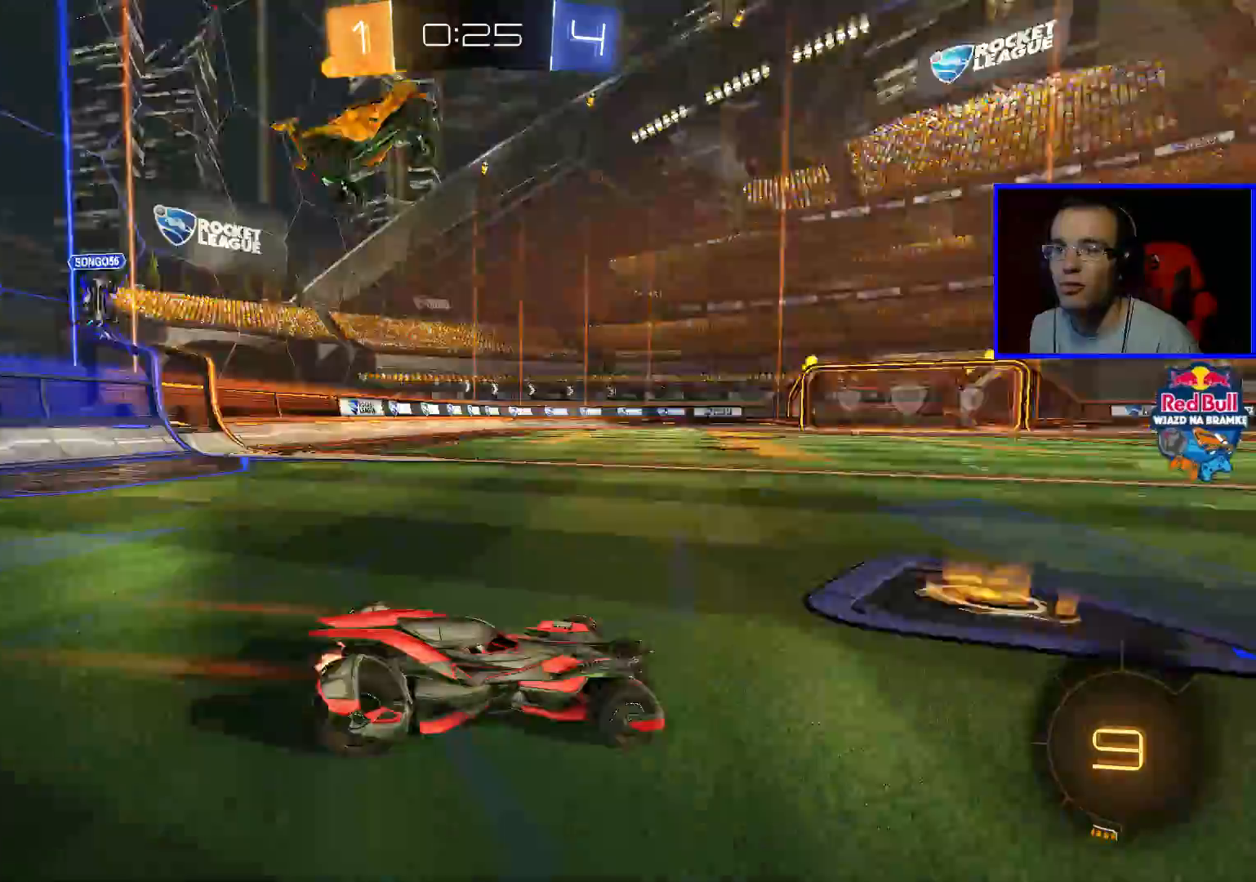
{"buttons": ["R2"], "left_stick": "left", "right_stick": "center", "events": [[183, "left_stick", "center"], [500, "left_stick", "left"]]}
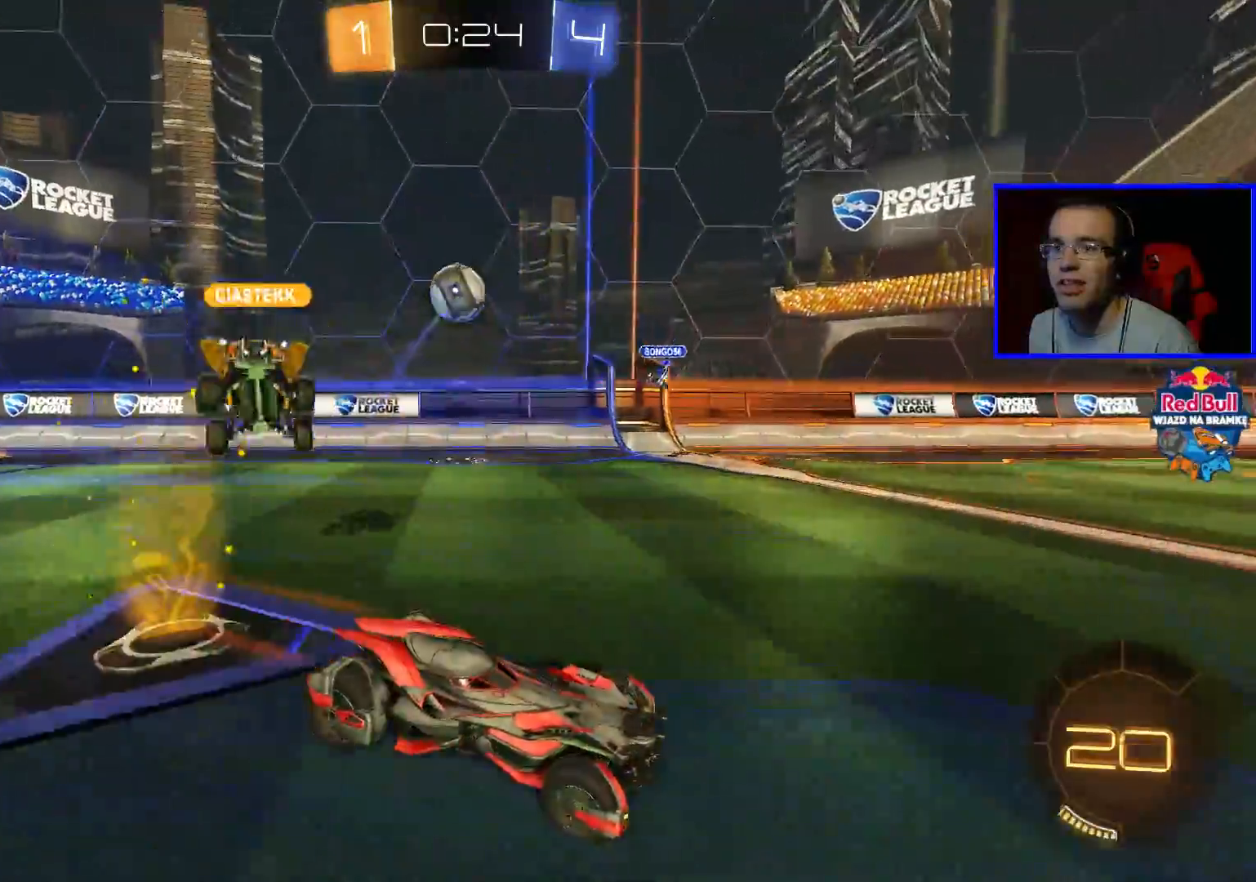
{"buttons": ["R2"], "left_stick": "center", "right_stick": "center", "events": [[67, "R2", "up"], [167, "left_stick", "center"], [267, "left_stick", "right"], [417, "R2", "down"], [417, "left_stick", "center"]]}
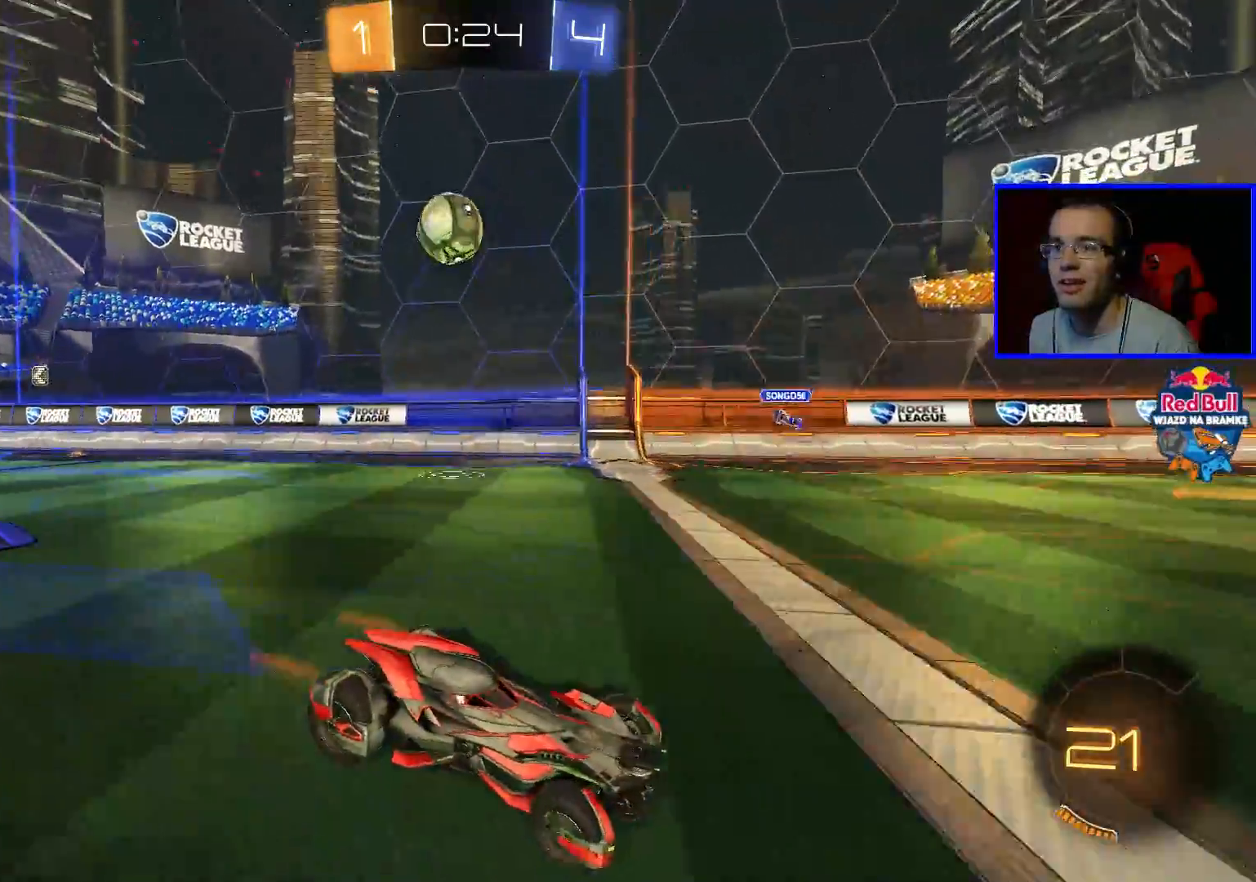
{"buttons": ["R2"], "left_stick": "center", "right_stick": "center", "events": [[150, "left_stick", "left"], [467, "left_stick", "center"]]}
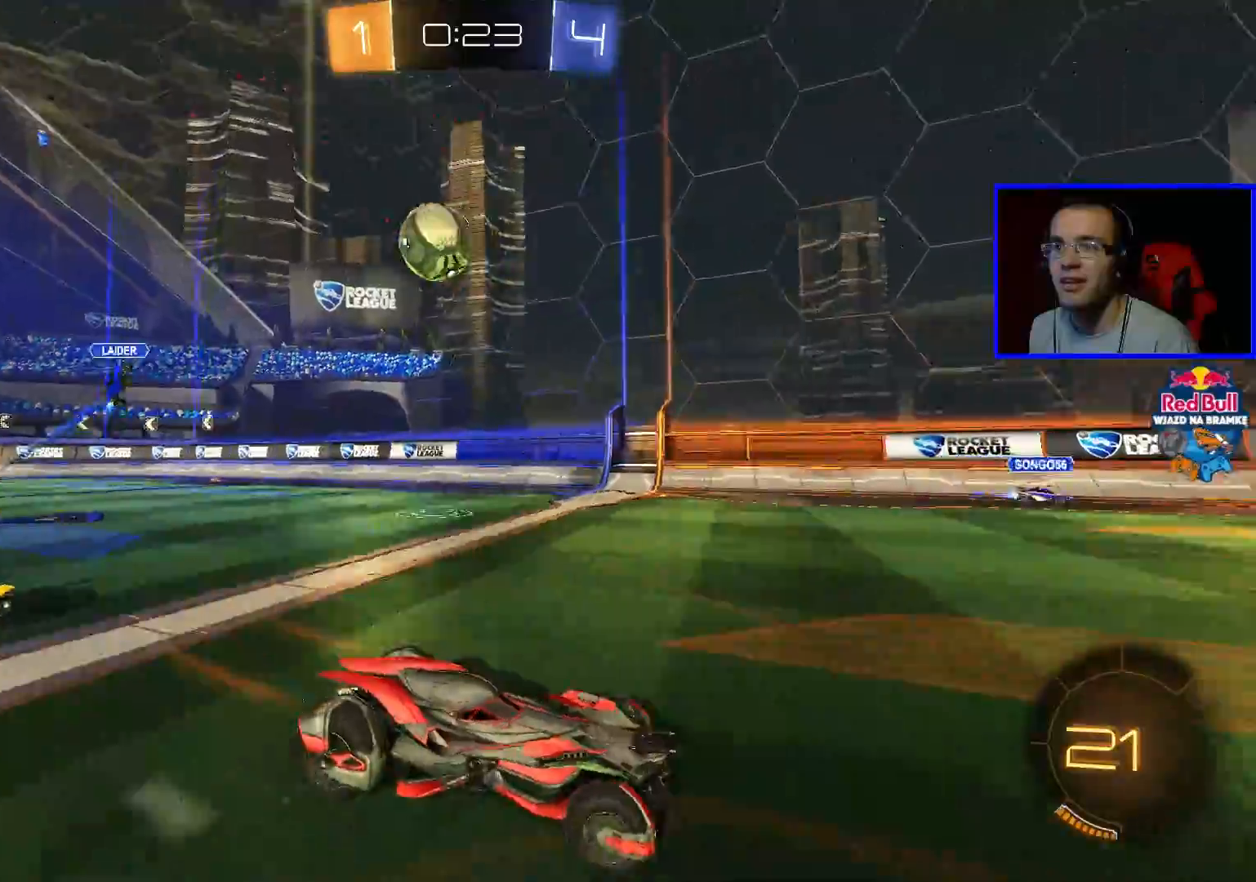
{"buttons": ["B", "R2"], "left_stick": "center", "right_stick": "center", "events": [[67, "B", "down"], [267, "left_stick", "right"], [467, "left_stick", "center"]]}
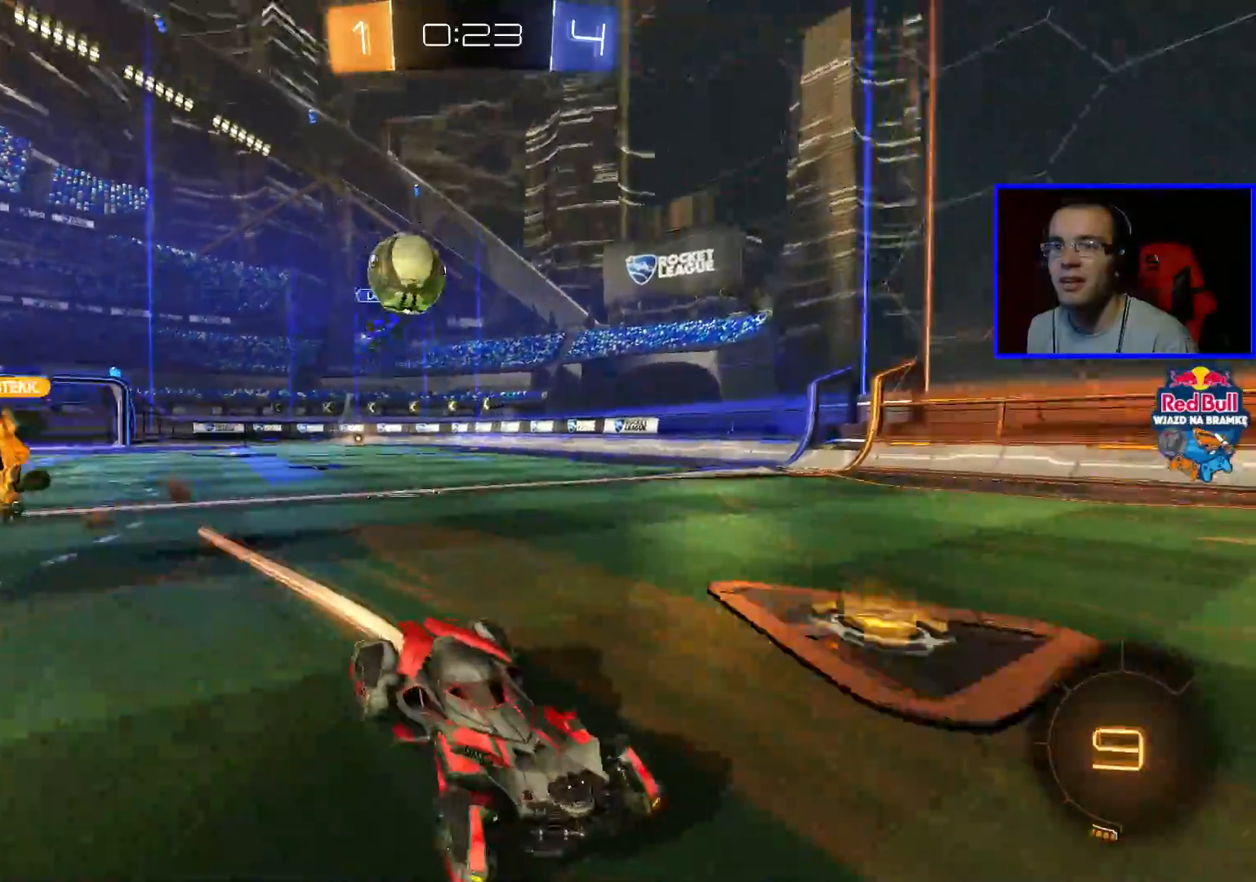
{"buttons": ["R2"], "left_stick": "center", "right_stick": "center", "events": [[167, "left_stick", "right"], [317, "B", "up"], [417, "left_stick", "center"]]}
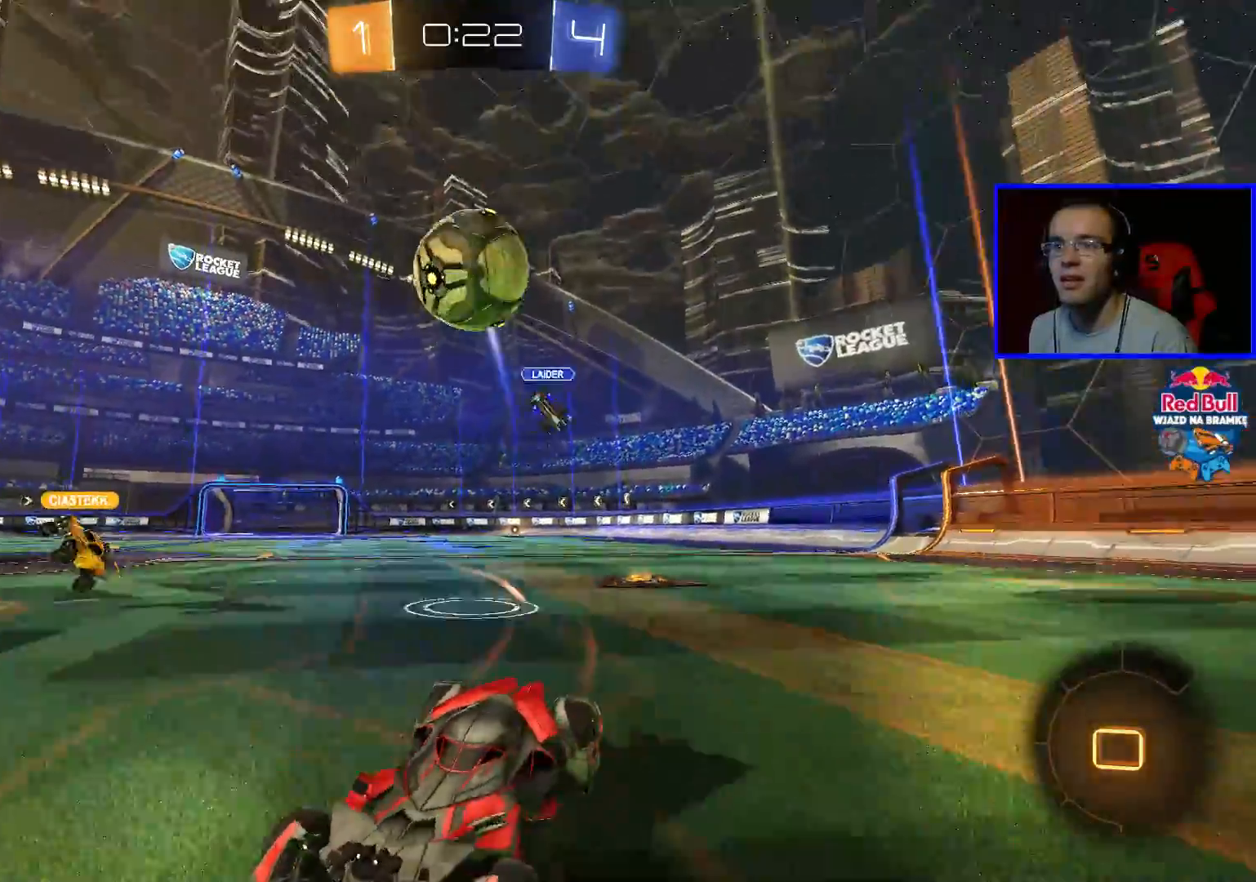
{"buttons": ["R2"], "left_stick": "center", "right_stick": "center", "events": [[17, "left_stick", "left"], [167, "left_stick", "center"], [267, "A", "down"], [367, "A", "up"]]}
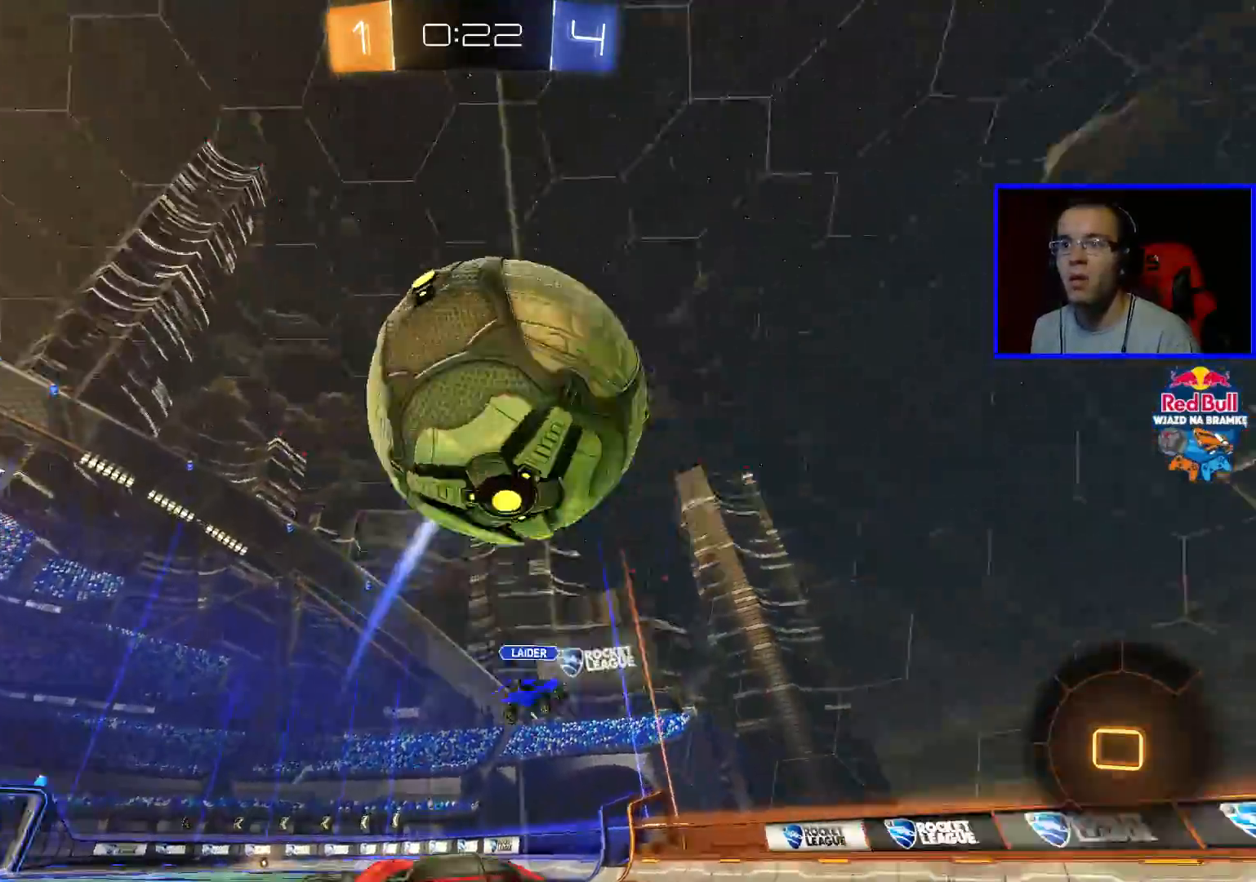
{"buttons": ["R2"], "left_stick": "center", "right_stick": "center", "events": [[17, "A", "down"], [167, "A", "up"]]}
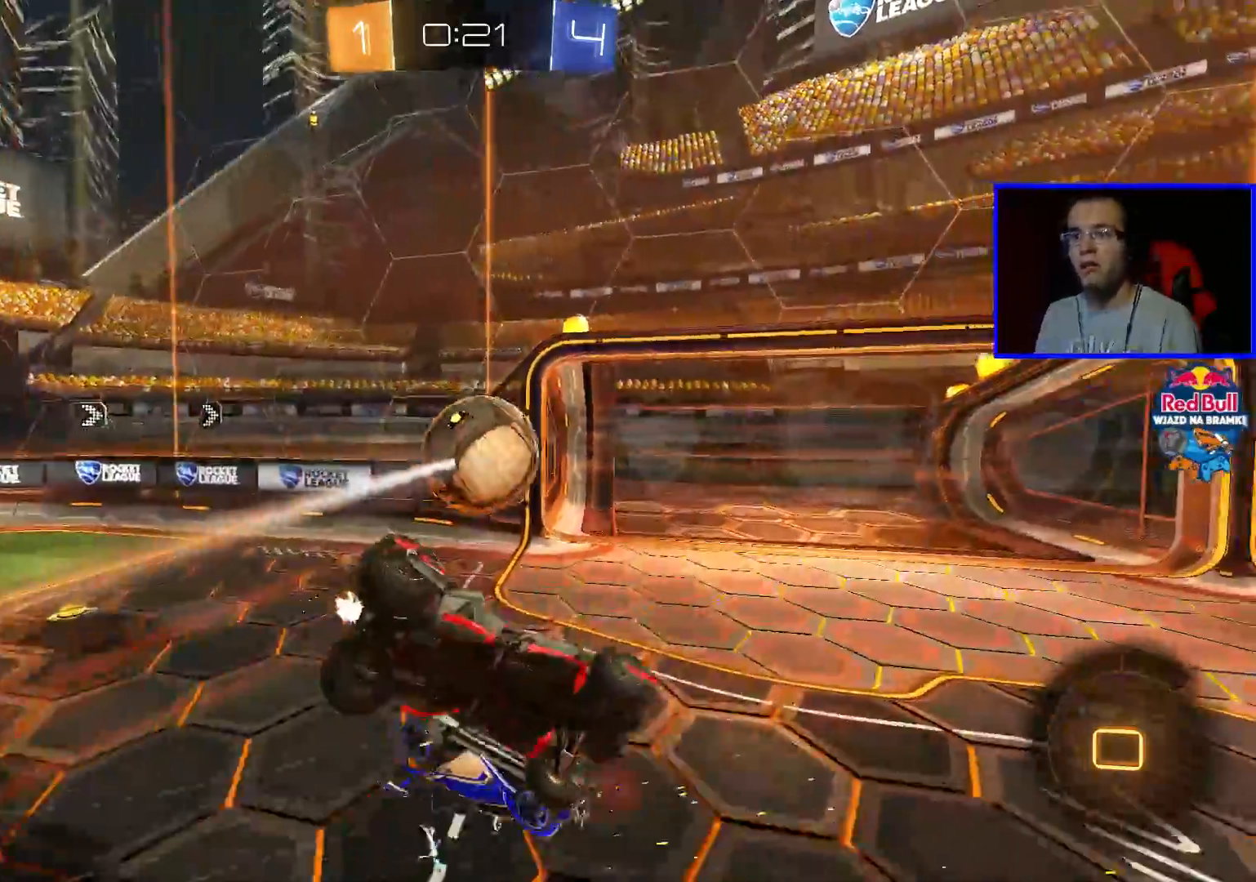
{"buttons": [], "left_stick": "down", "right_stick": "center", "events": [[450, "R2", "up"], [450, "left_stick", "down"]]}
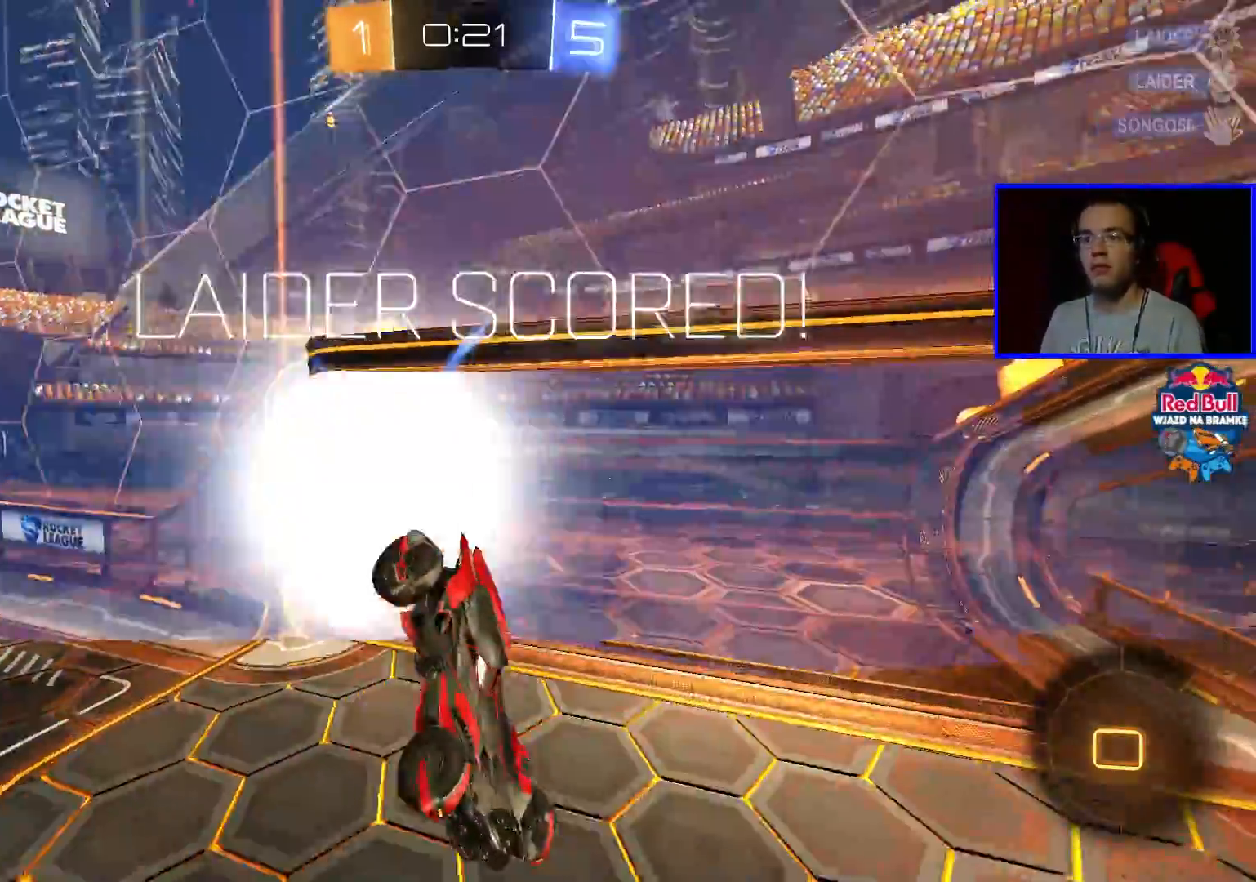
{"buttons": [], "left_stick": "down", "right_stick": "center", "events": []}
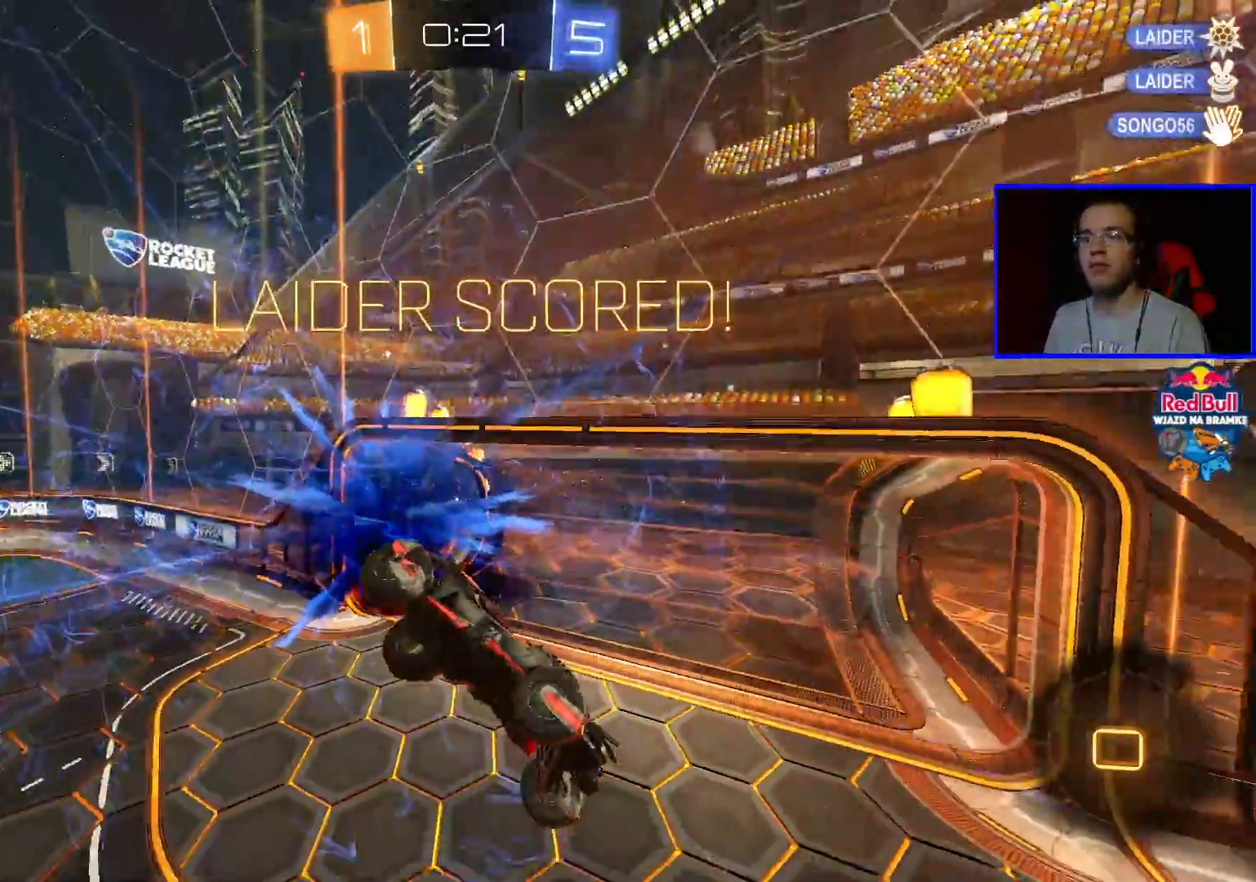
{"buttons": [], "left_stick": "down", "right_stick": "center", "events": []}
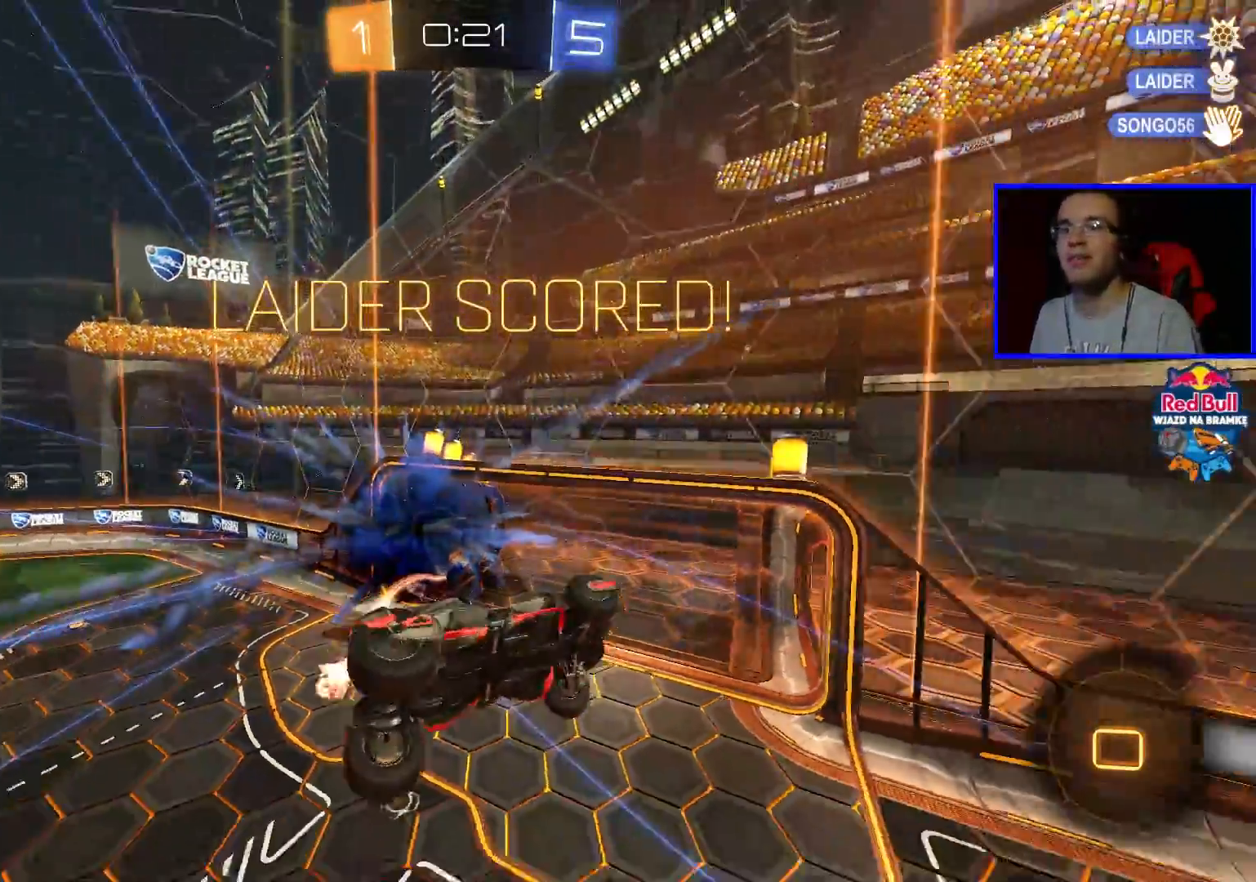
{"buttons": [], "left_stick": "down-right", "right_stick": "center", "events": [[283, "left_stick", "down-right"]]}
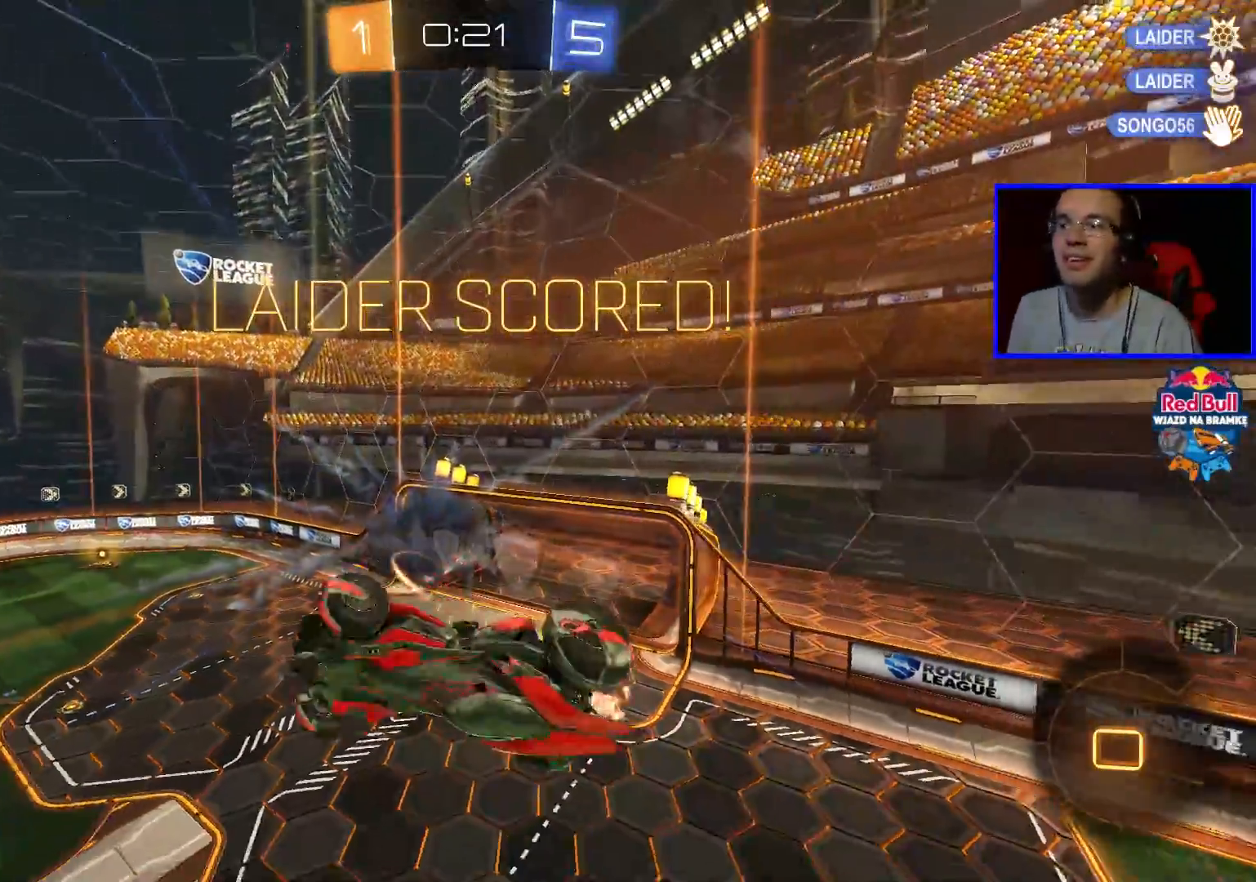
{"buttons": ["L1"], "left_stick": "down-right", "right_stick": "center", "events": [[433, "L1", "down"]]}
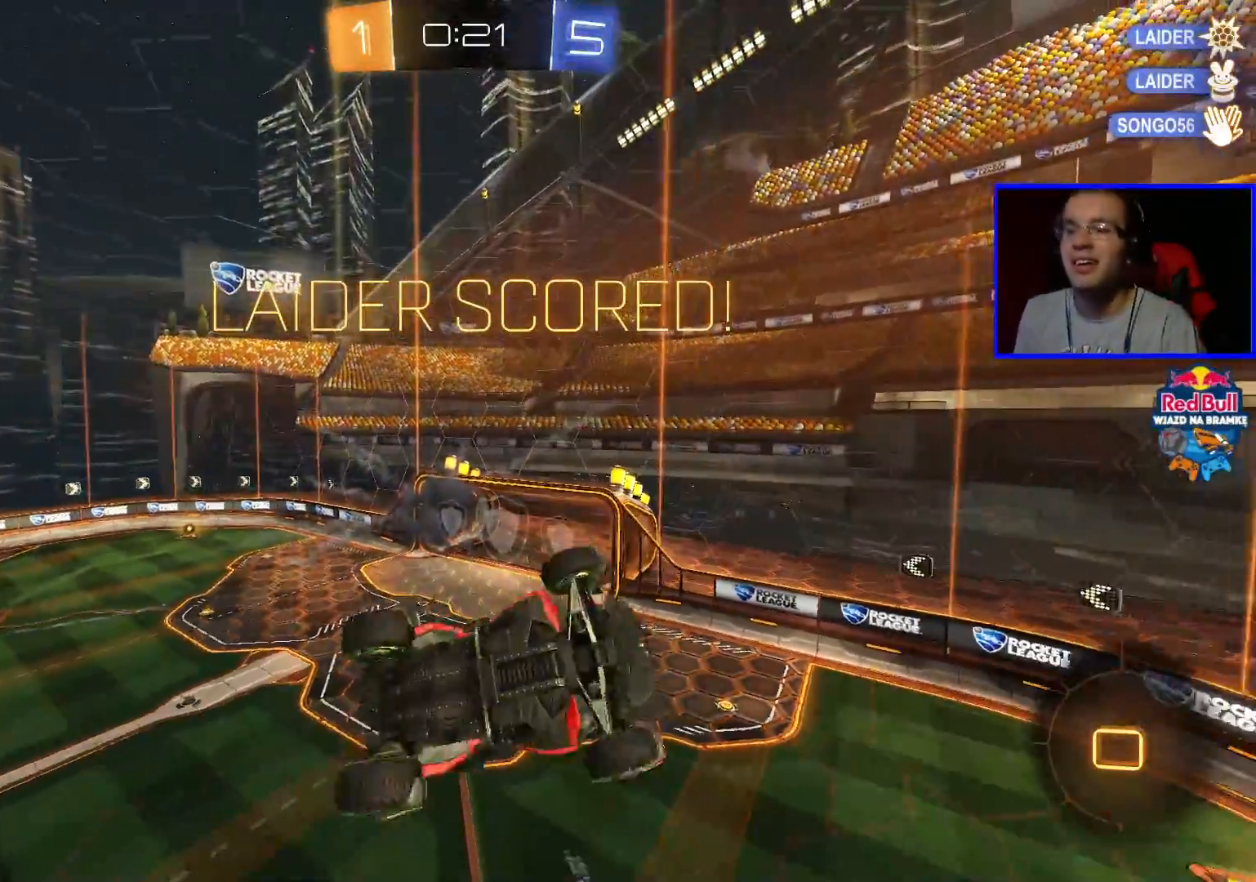
{"buttons": ["L1"], "left_stick": "down-right", "right_stick": "center", "events": []}
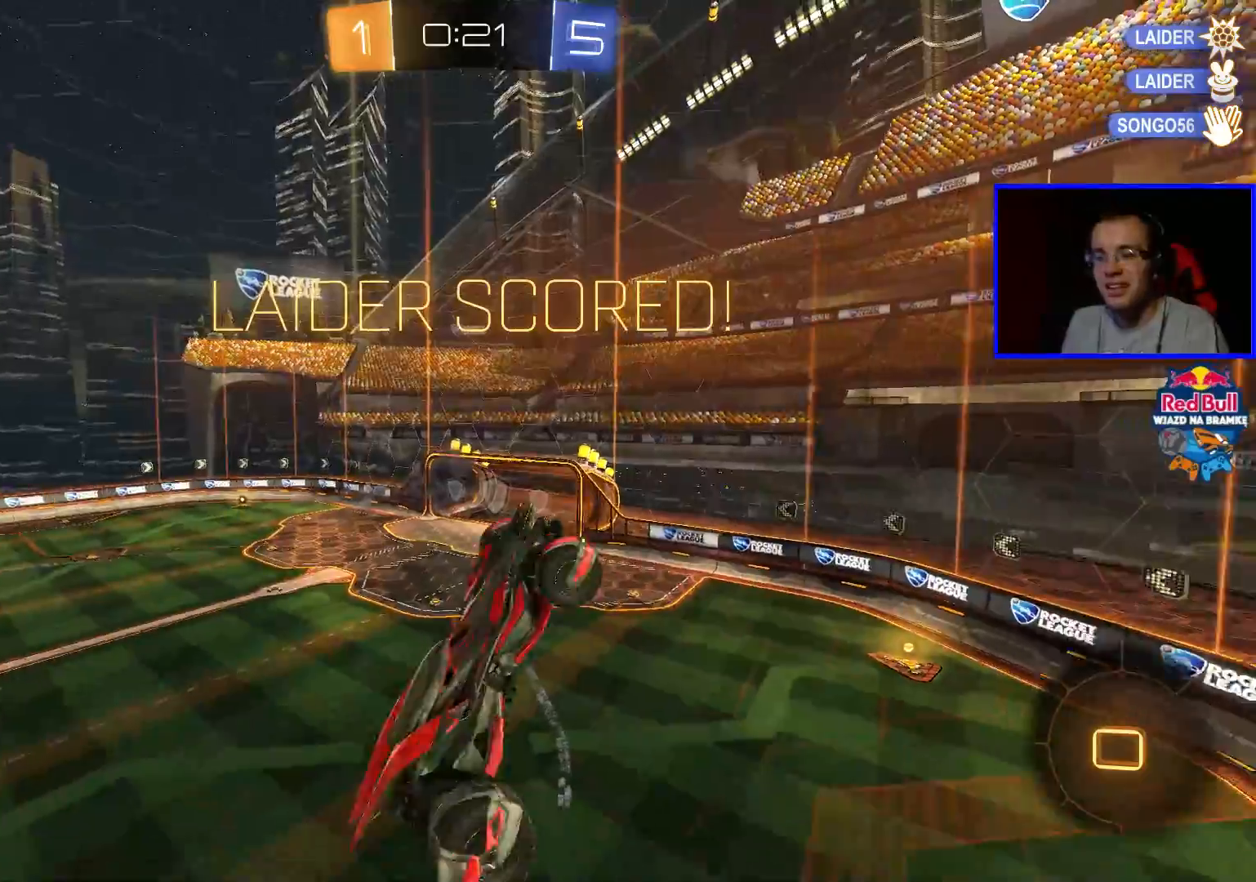
{"buttons": ["L1"], "left_stick": "down-right", "right_stick": "center", "events": []}
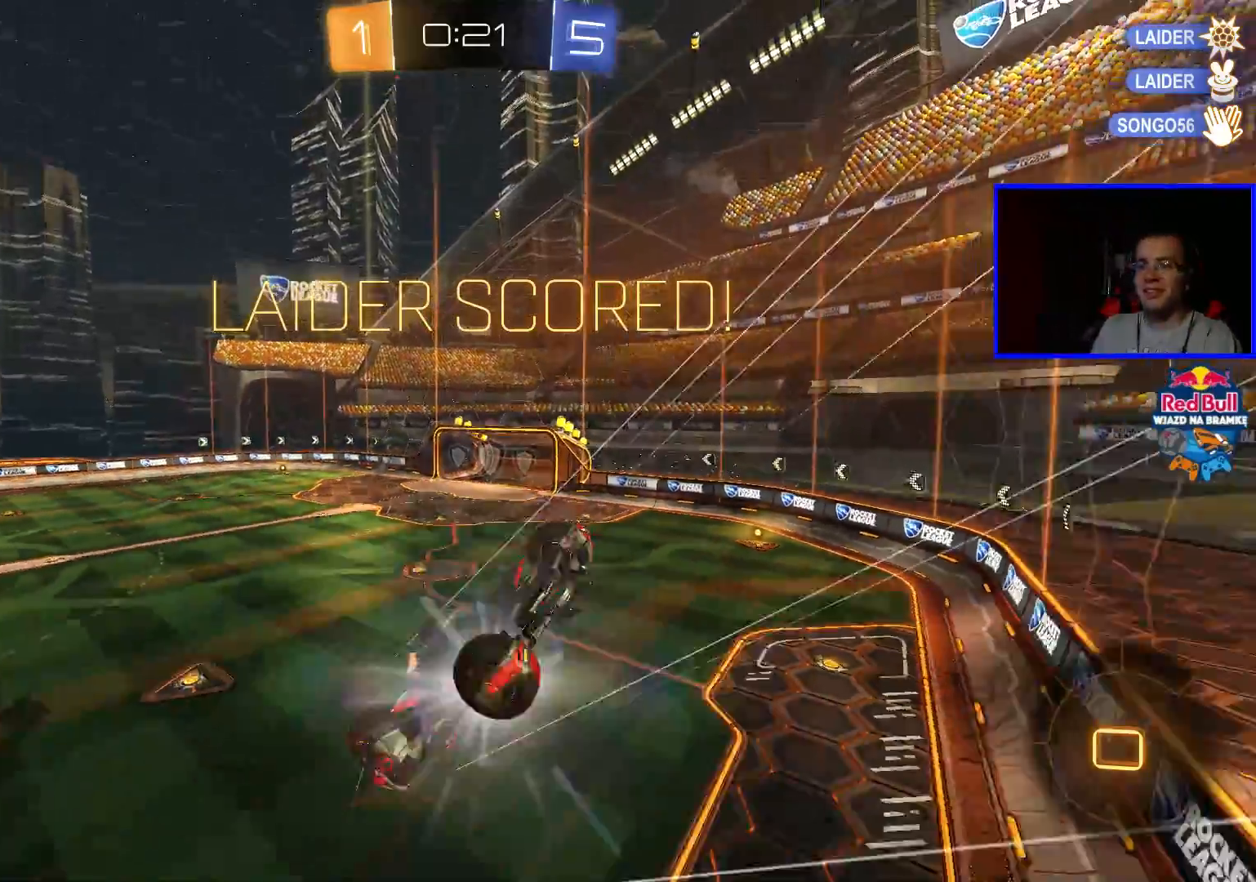
{"buttons": ["A"], "left_stick": "center", "right_stick": "center", "events": [[283, "L1", "up"], [333, "left_stick", "center"], [433, "A", "down"]]}
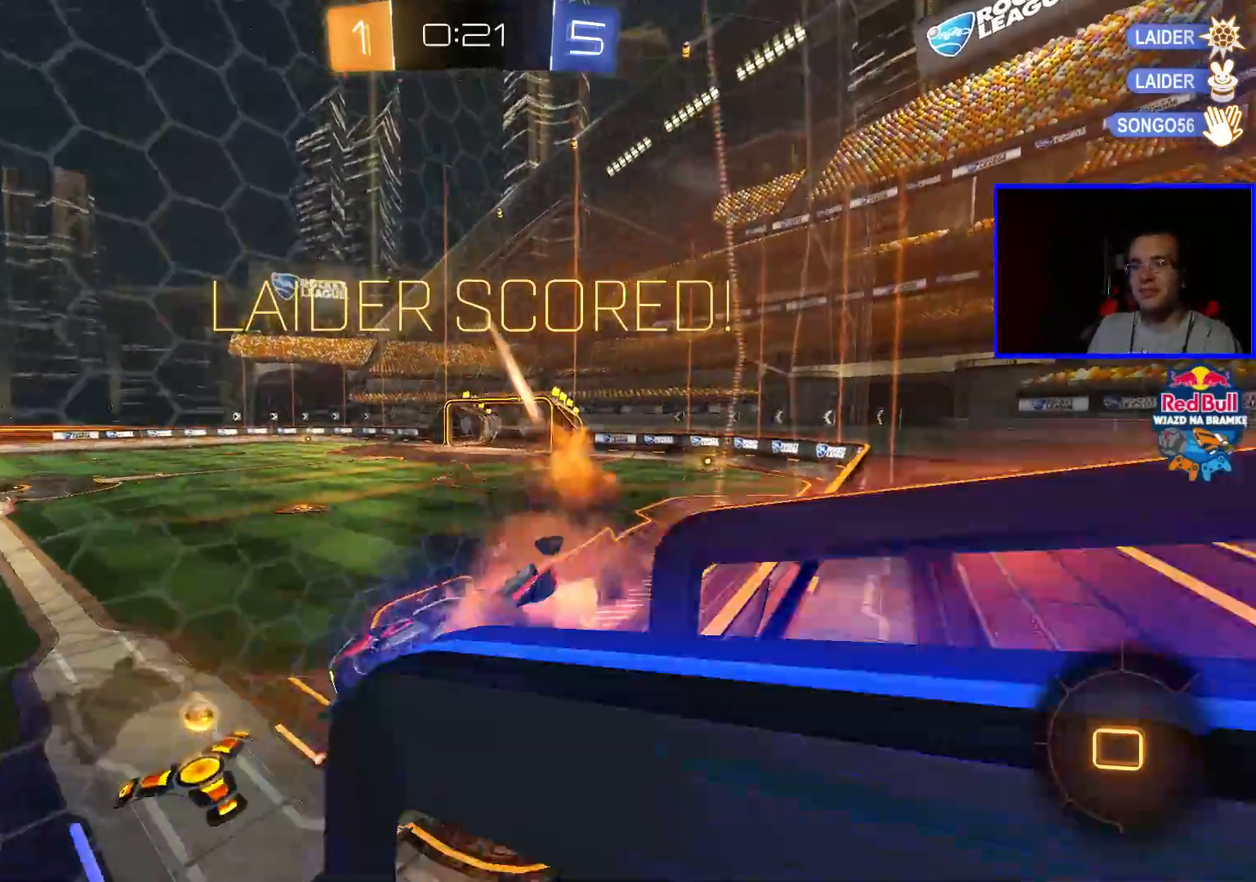
{"buttons": [], "left_stick": "center", "right_stick": "center", "events": [[83, "A", "up"], [333, "A", "down"], [483, "A", "up"]]}
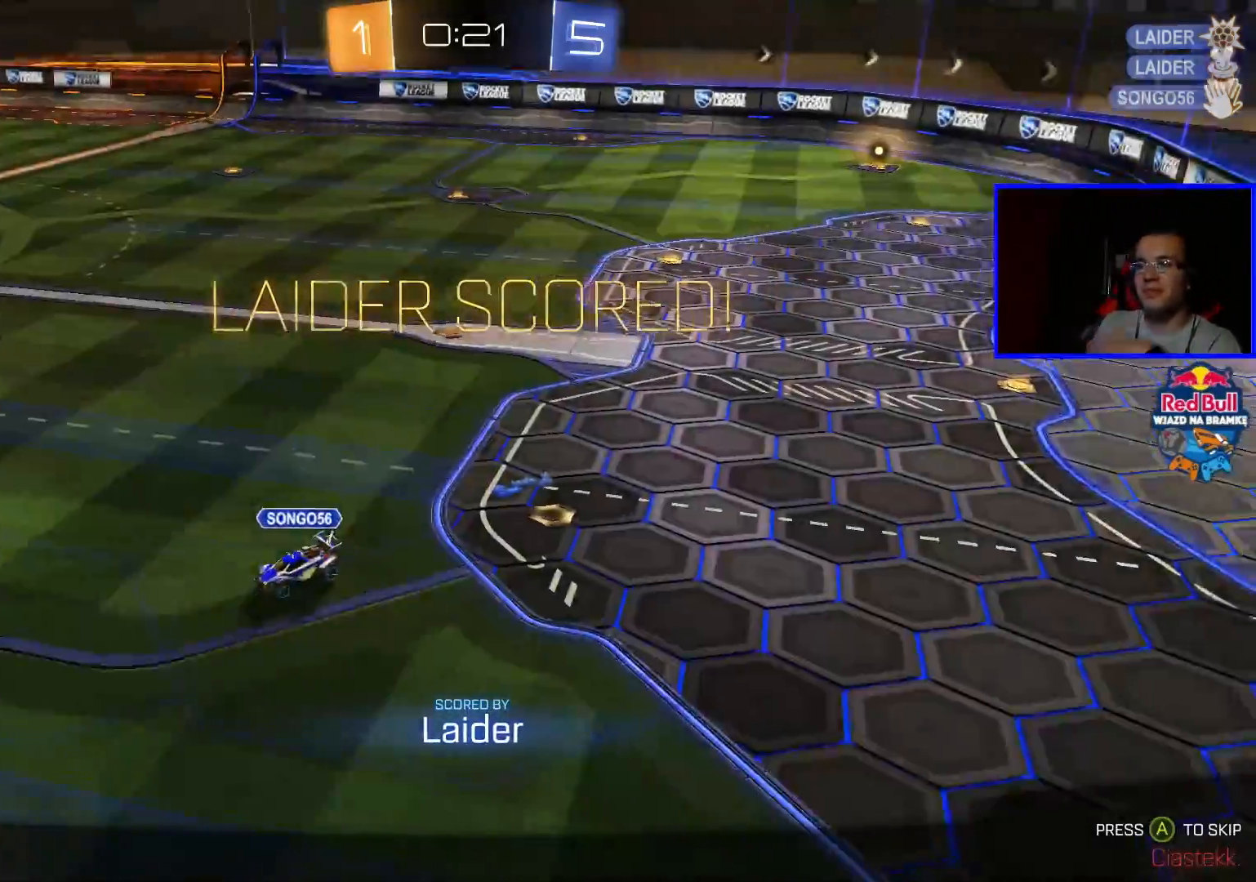
{"buttons": [], "left_stick": "center", "right_stick": "center", "events": [[267, "A", "down"], [433, "A", "up"]]}
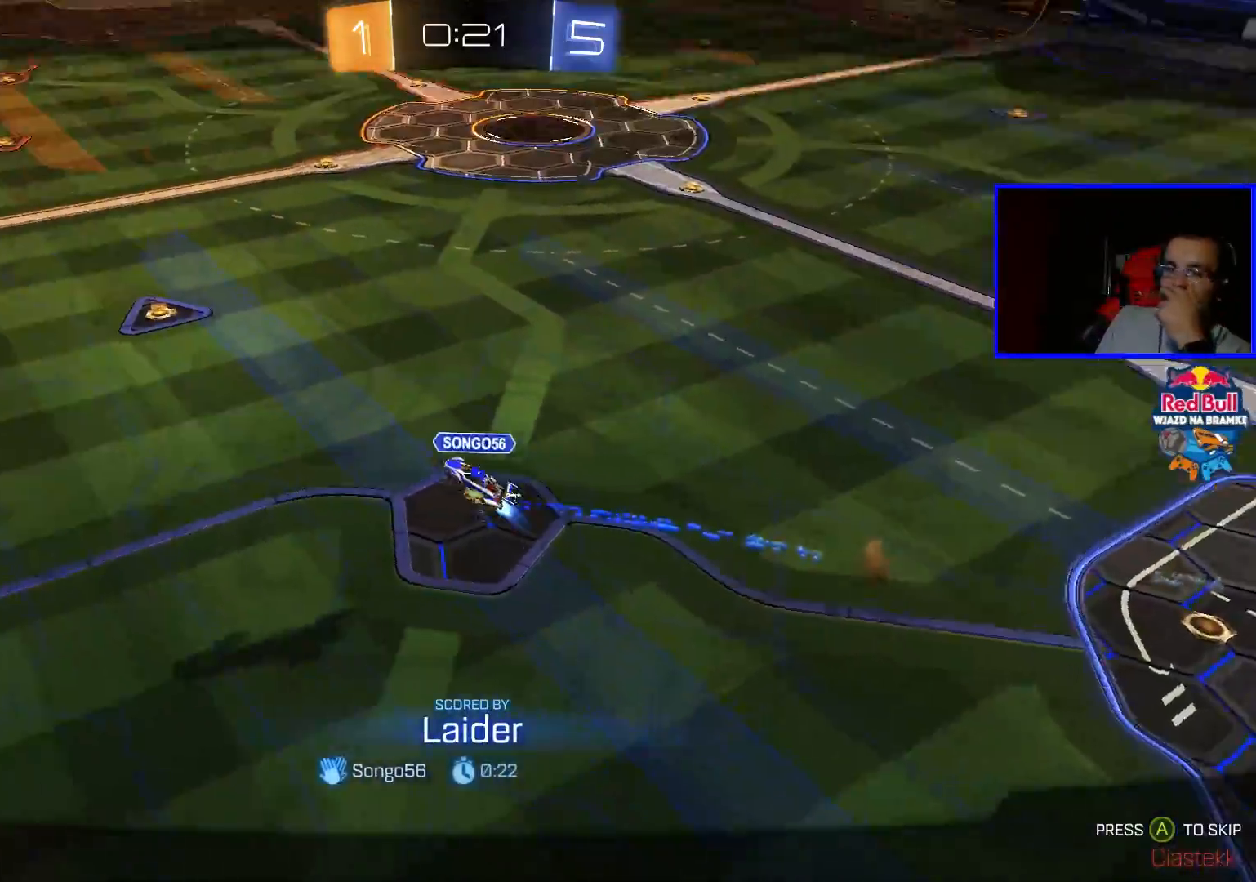
{"buttons": [], "left_stick": "center", "right_stick": "center", "events": []}
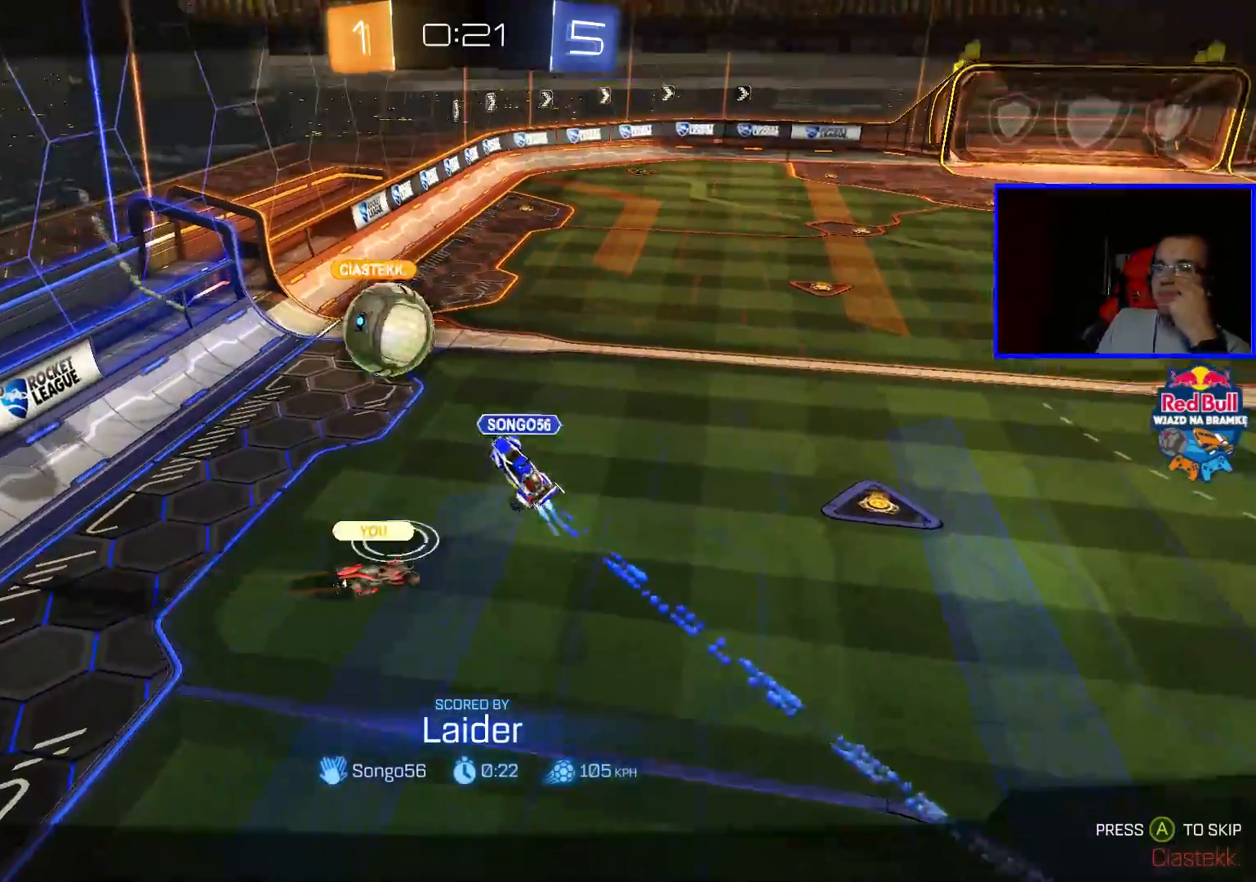
{"buttons": [], "left_stick": "center", "right_stick": "center", "events": []}
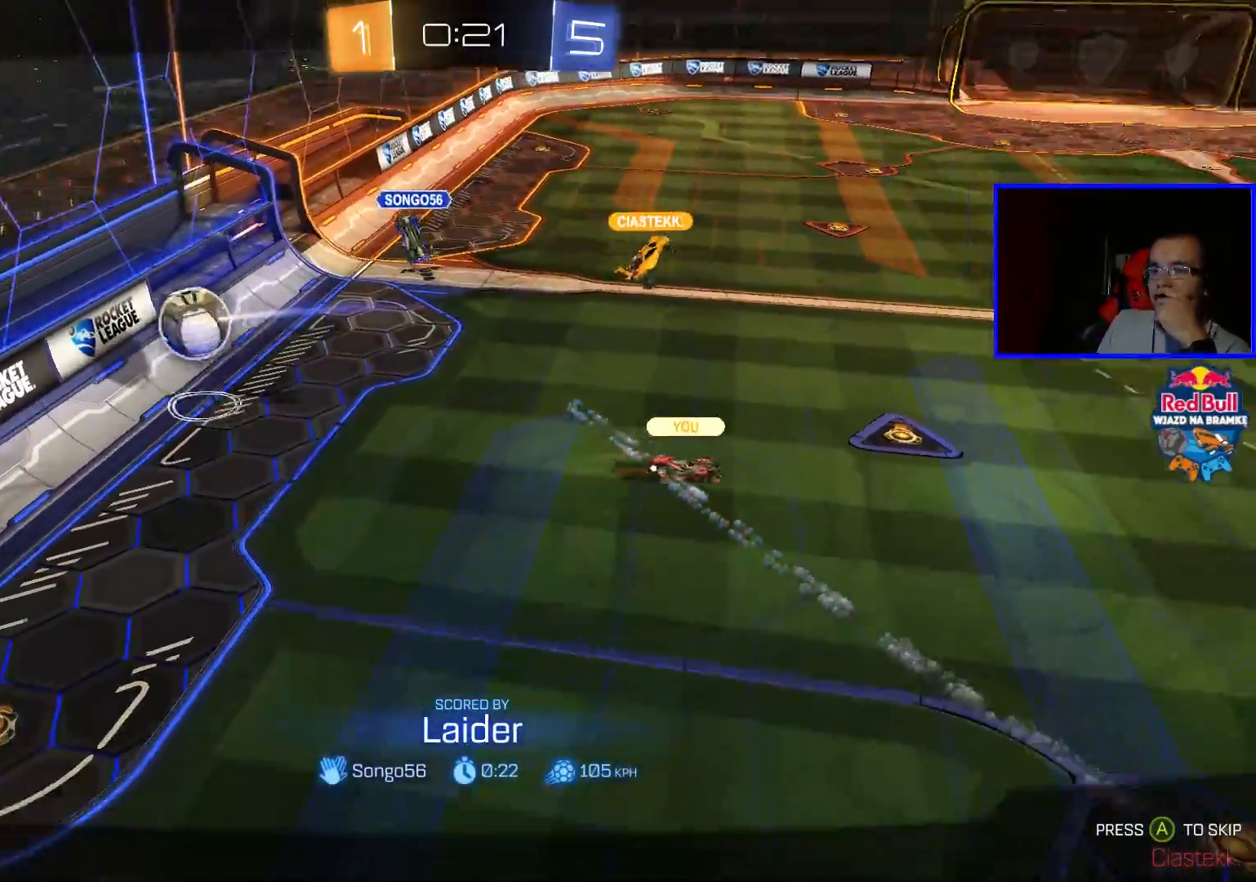
{"buttons": [], "left_stick": "center", "right_stick": "center", "events": [[183, "A", "down"], [350, "A", "up"]]}
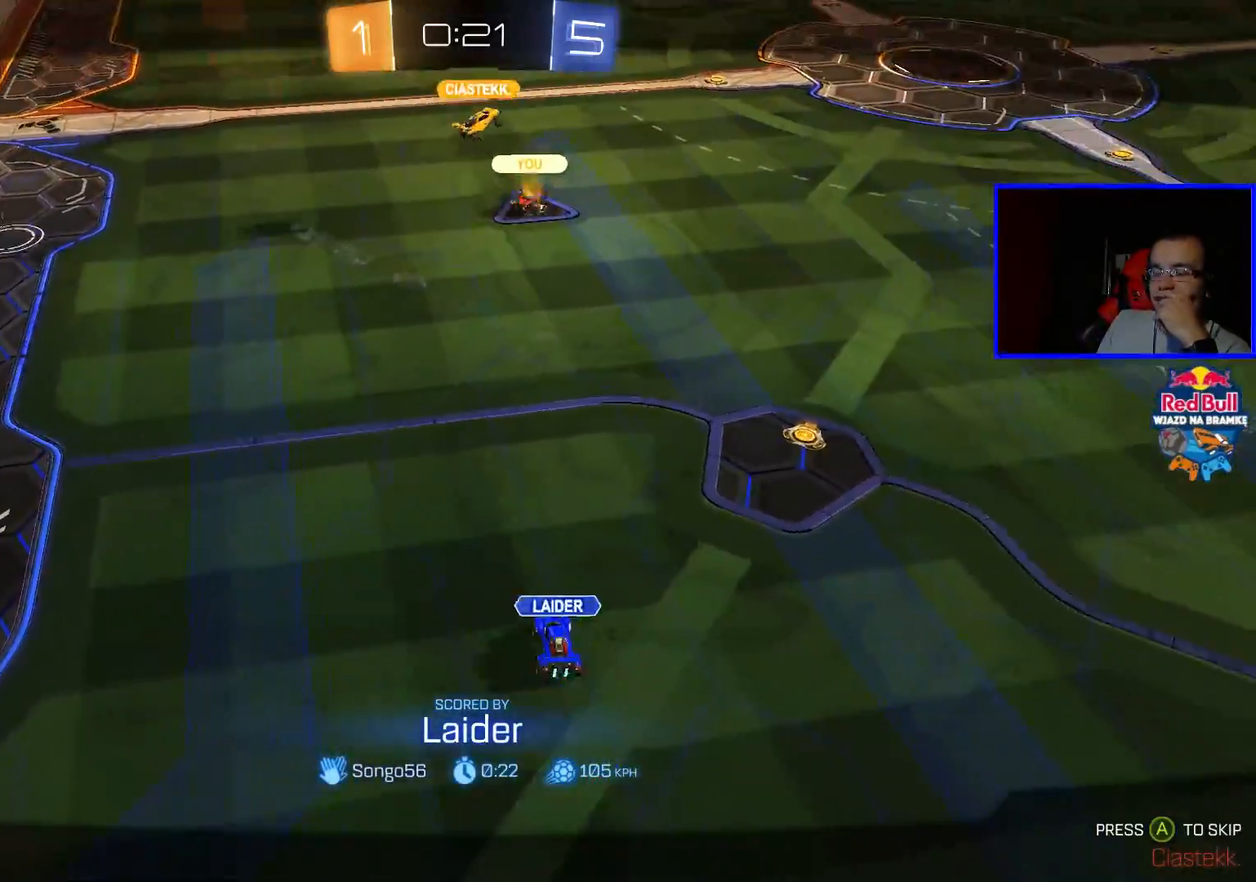
{"buttons": [], "left_stick": "center", "right_stick": "center", "events": []}
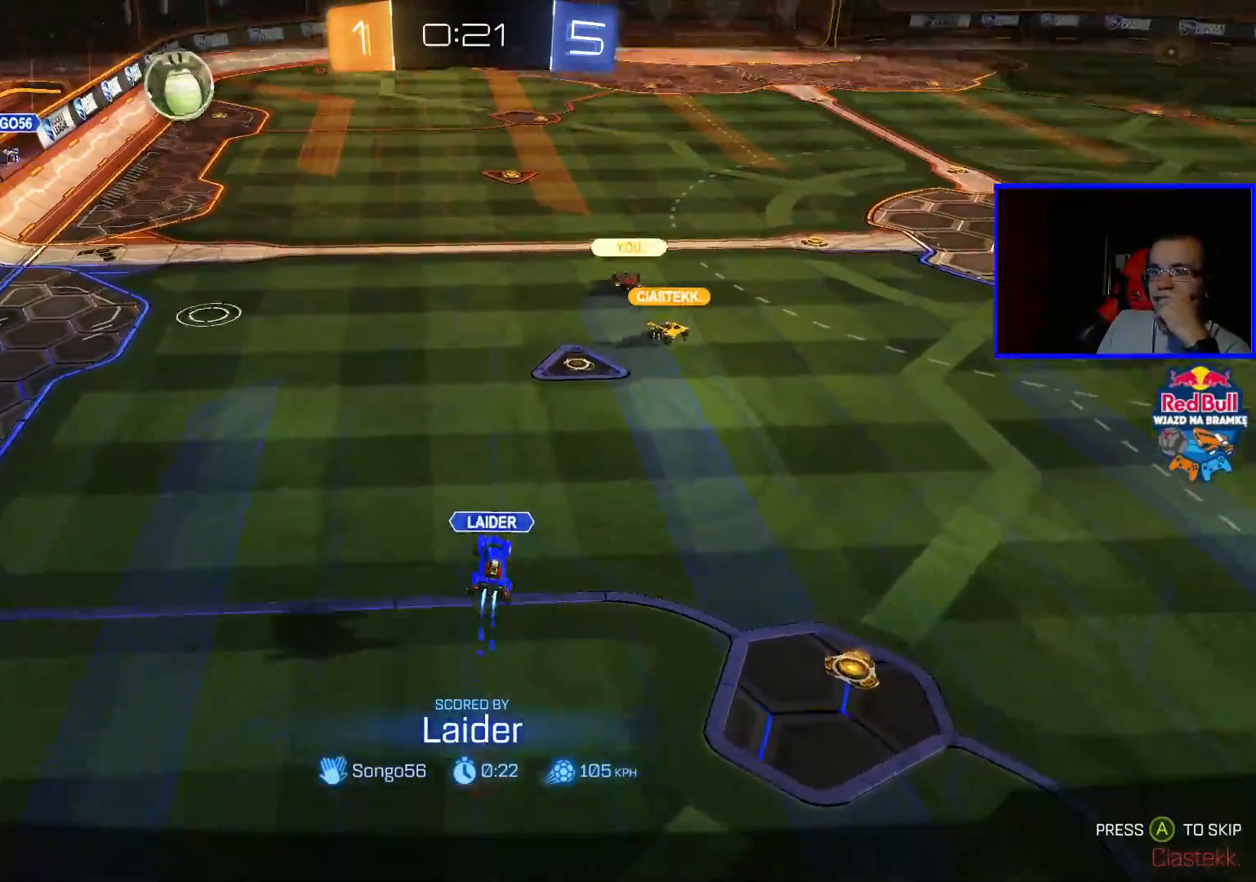
{"buttons": [], "left_stick": "center", "right_stick": "center", "events": []}
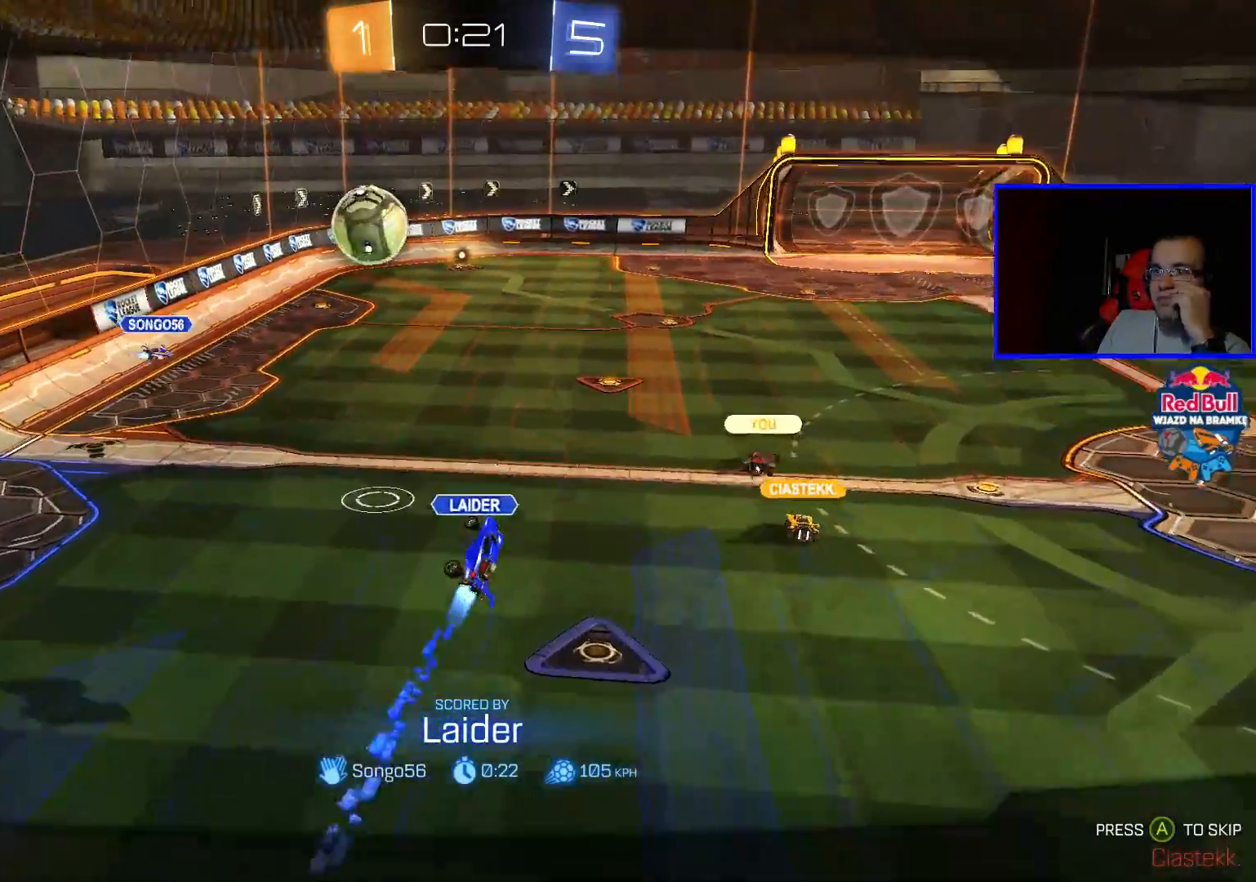
{"buttons": [], "left_stick": "center", "right_stick": "center", "events": []}